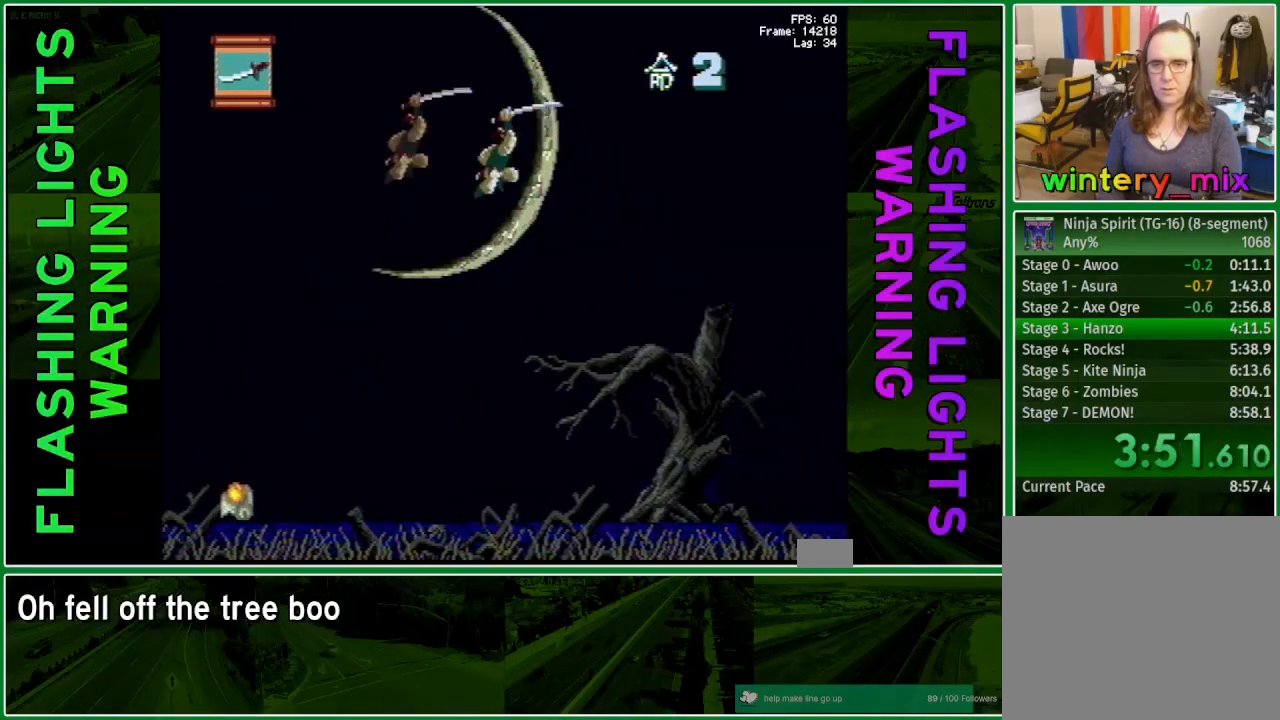
Gameplay with a controller (Xbox layout); each line is a JSON object with the inputs held at the frame after it. "events" lists button and stick changes between this image and that frame as [ms after this image, input, new state], when the widget could be followed in between. Not read: L3 R3 left_stick right_stick.
{"buttons": ["DPAD_RIGHT"], "events": [[33, "DPAD_RIGHT", "down"]]}
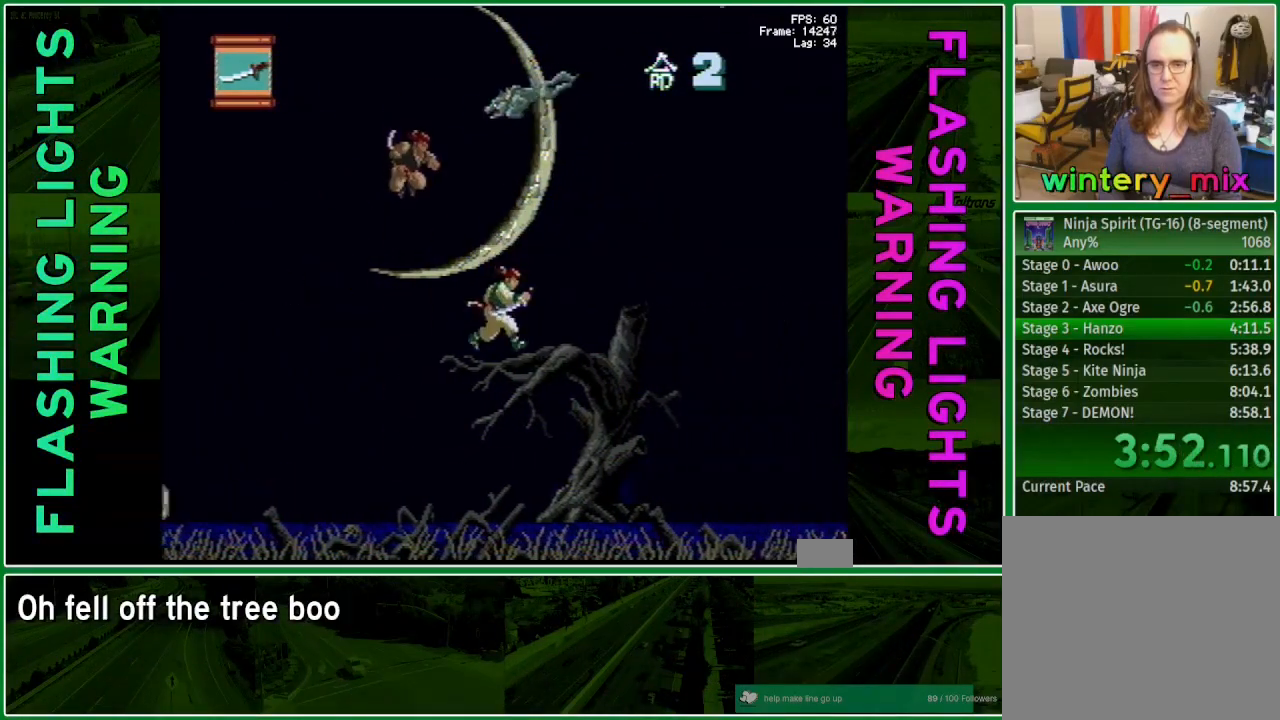
{"buttons": ["A", "DPAD_UP", "DPAD_RIGHT"], "events": [[433, "A", "down"], [433, "DPAD_UP", "down"]]}
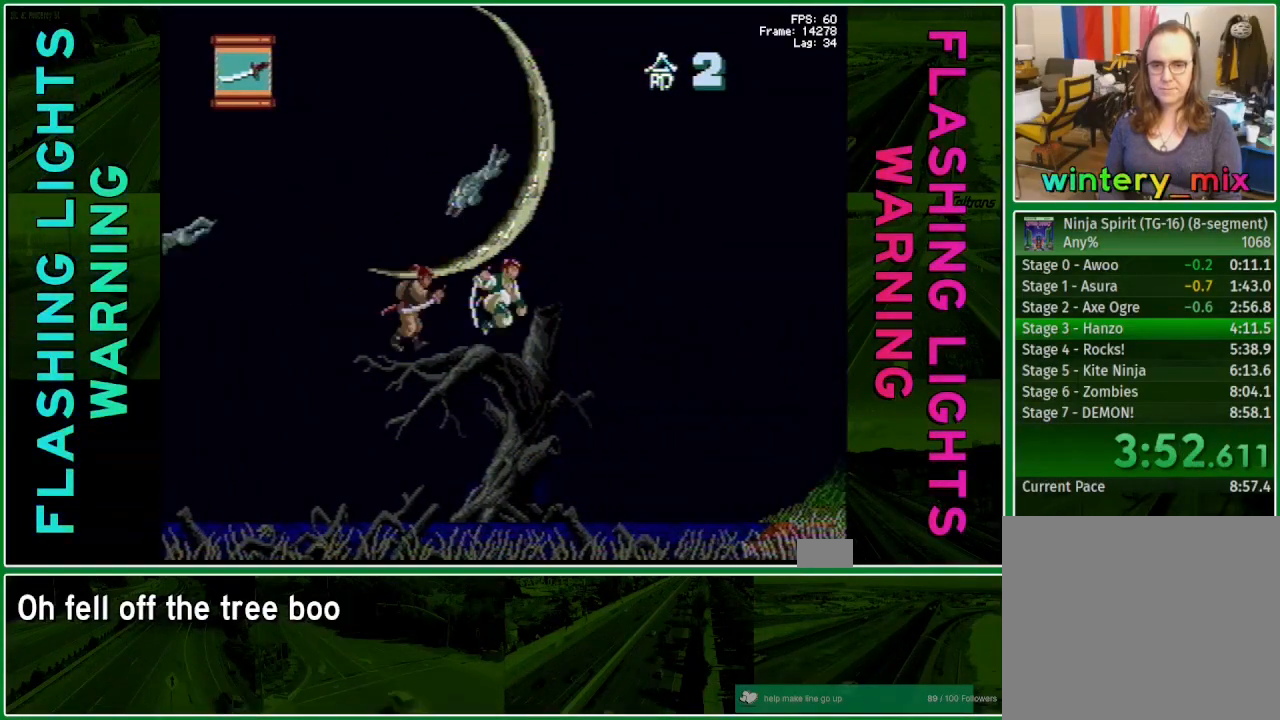
{"buttons": ["A", "DPAD_UP", "DPAD_RIGHT"], "events": [[183, "X", "down"], [433, "X", "up"]]}
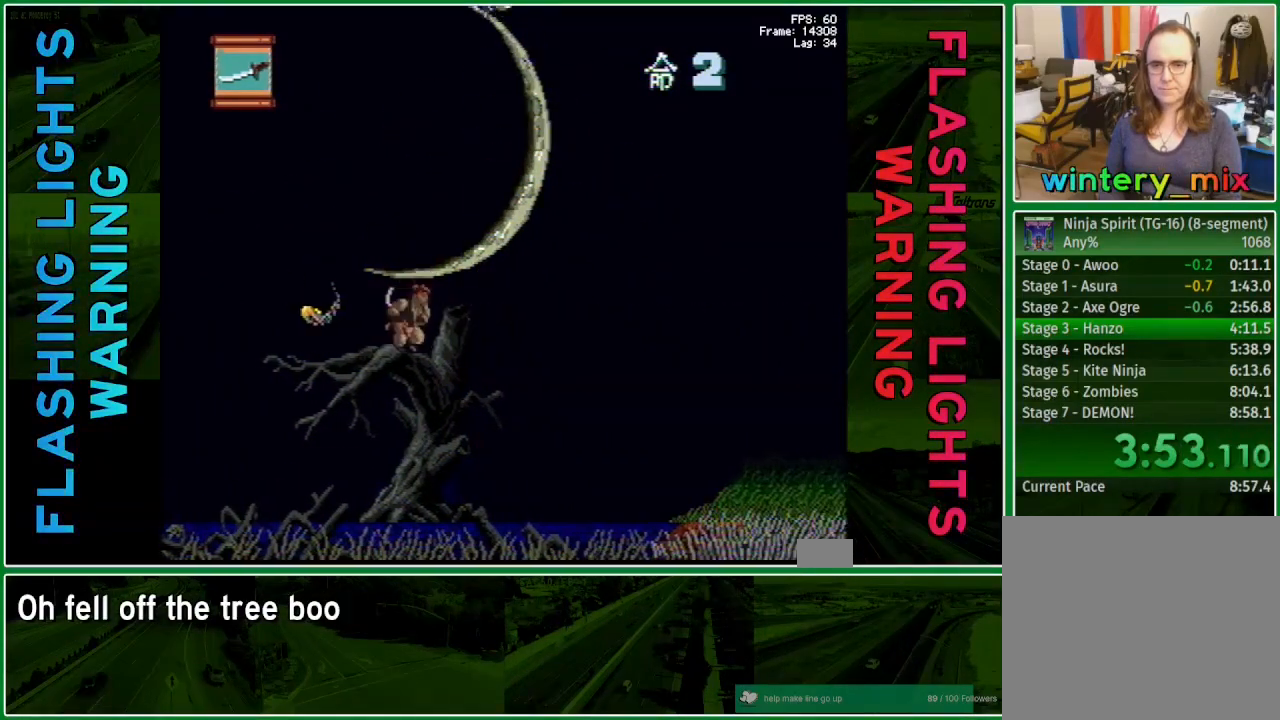
{"buttons": ["A", "X", "DPAD_UP", "DPAD_RIGHT"], "events": [[117, "X", "down"], [250, "X", "up"], [500, "X", "down"]]}
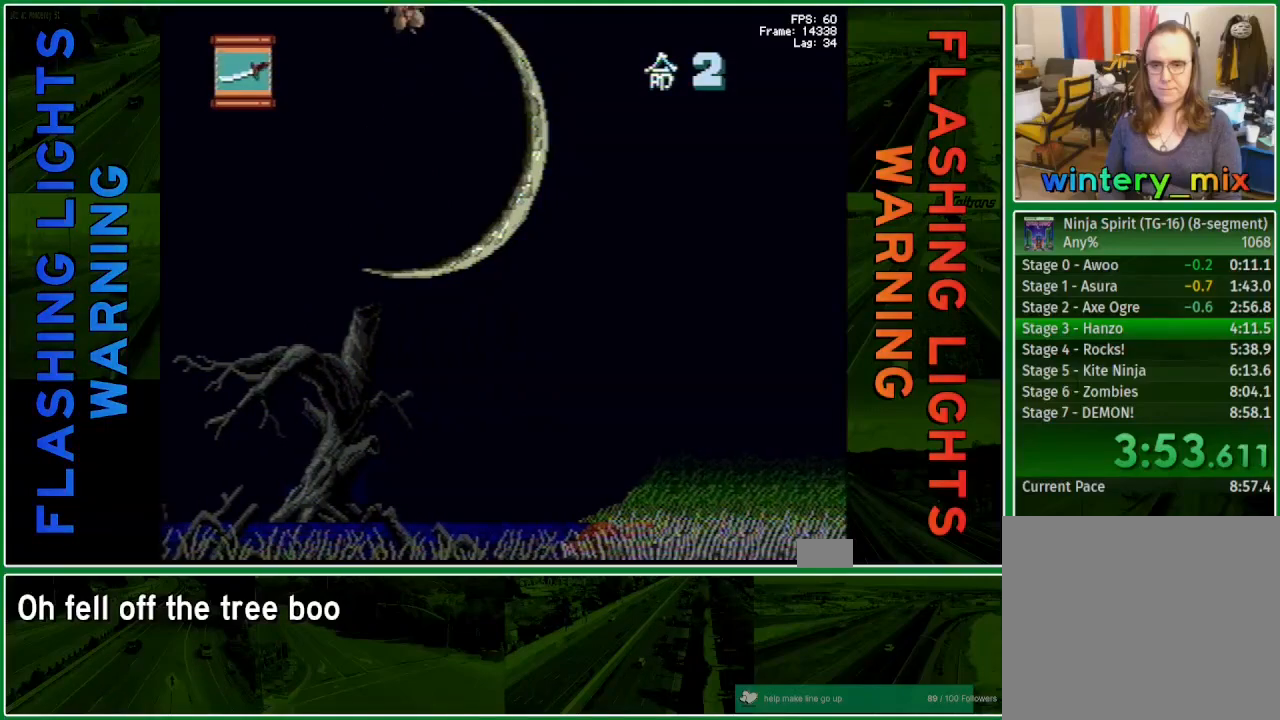
{"buttons": ["A", "DPAD_RIGHT"], "events": [[133, "X", "up"], [250, "DPAD_UP", "up"], [383, "X", "down"], [500, "X", "up"]]}
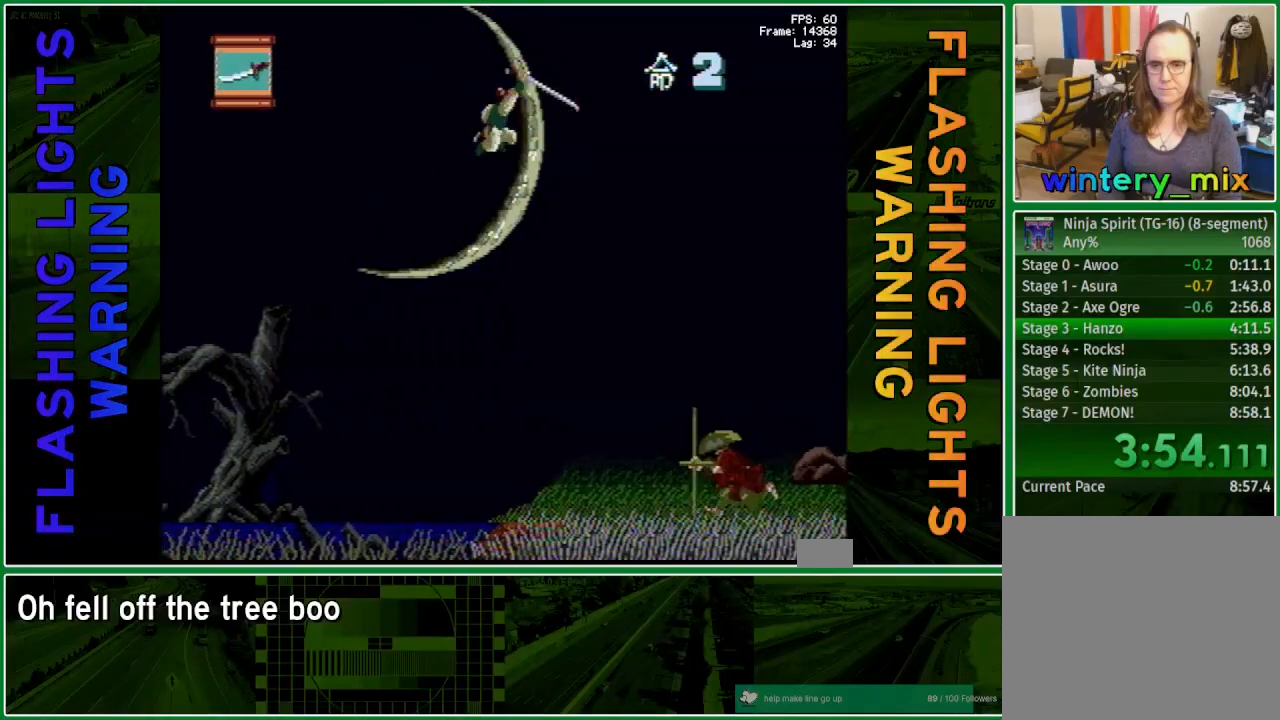
{"buttons": ["DPAD_RIGHT"], "events": [[67, "A", "up"], [350, "DPAD_LEFT", "down"], [367, "DPAD_DOWN", "down"], [450, "DPAD_DOWN", "up"], [450, "DPAD_LEFT", "up"], [467, "DPAD_DOWN", "down"], [483, "DPAD_DOWN", "up"]]}
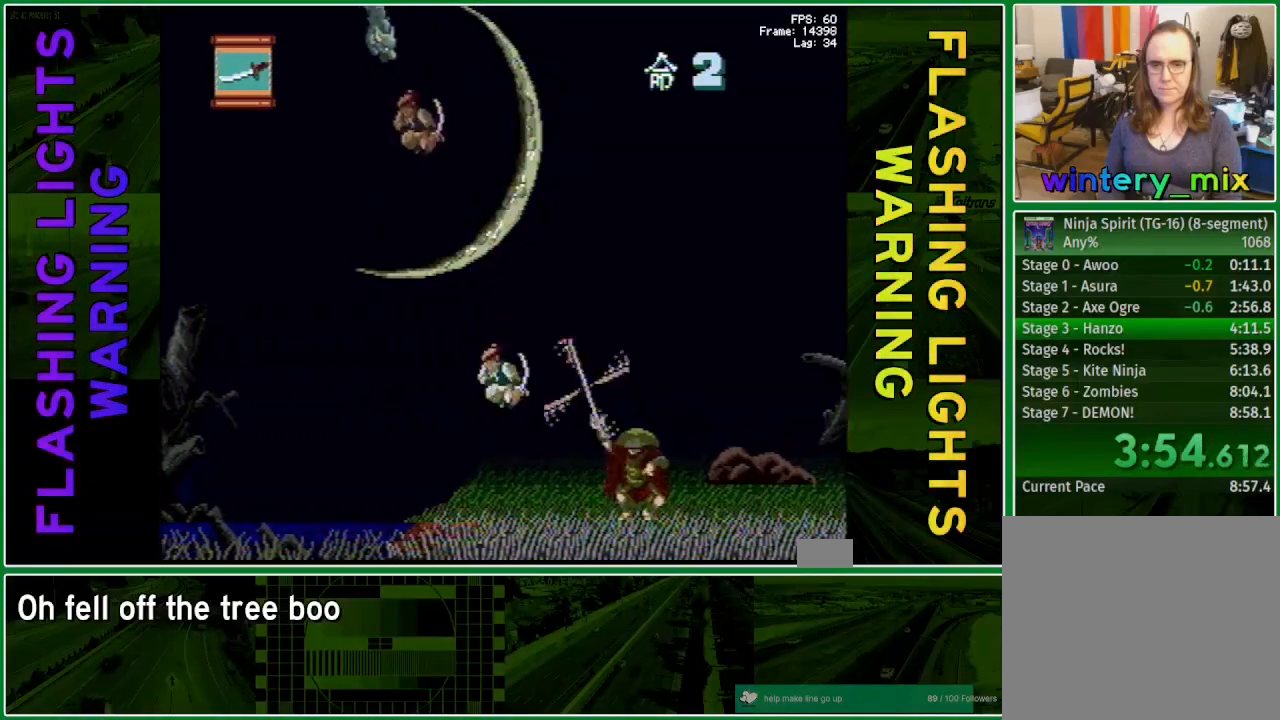
{"buttons": ["A", "DPAD_RIGHT"], "events": [[300, "A", "down"]]}
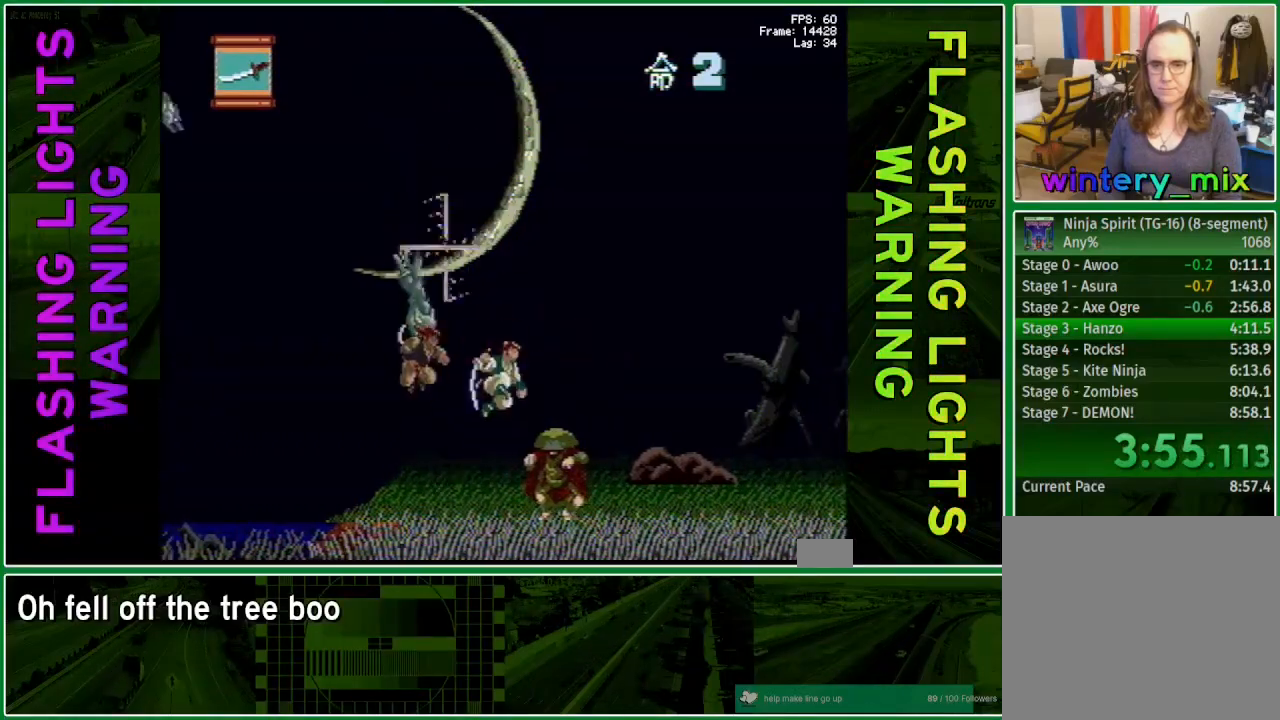
{"buttons": ["DPAD_RIGHT"], "events": [[350, "A", "up"]]}
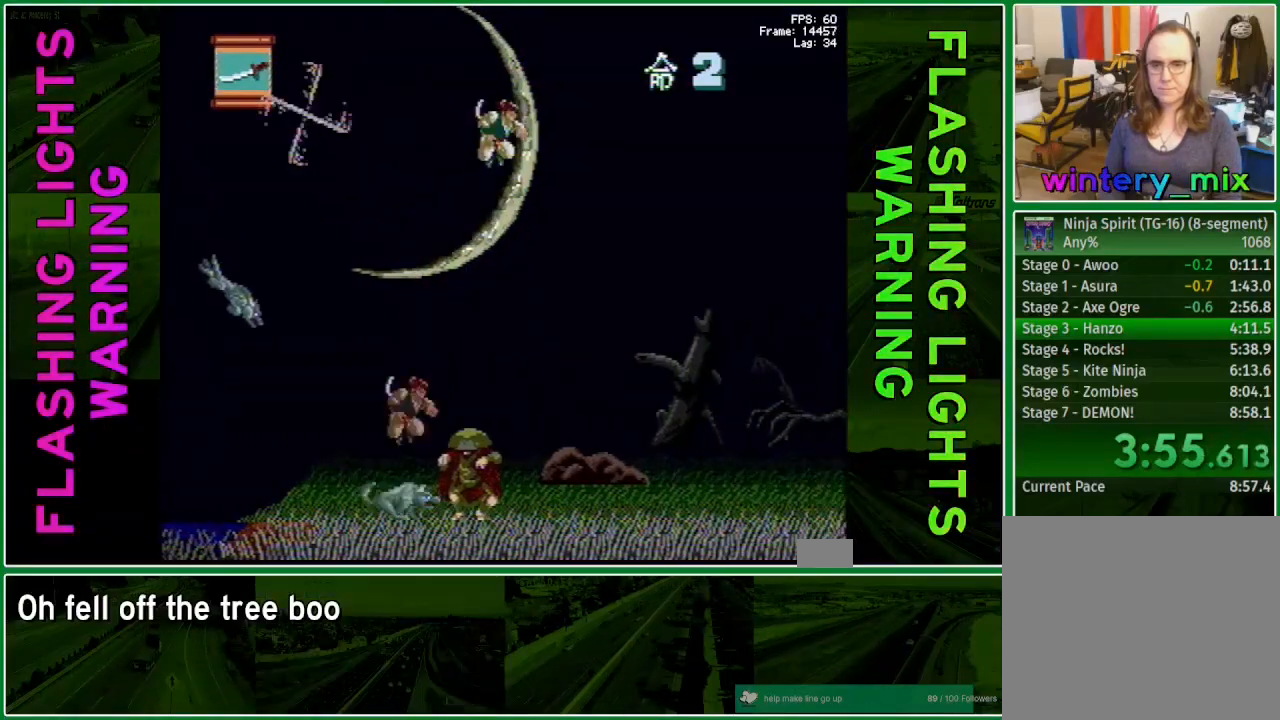
{"buttons": [], "events": [[33, "DPAD_RIGHT", "up"], [350, "SELECT", "down"], [450, "SELECT", "up"]]}
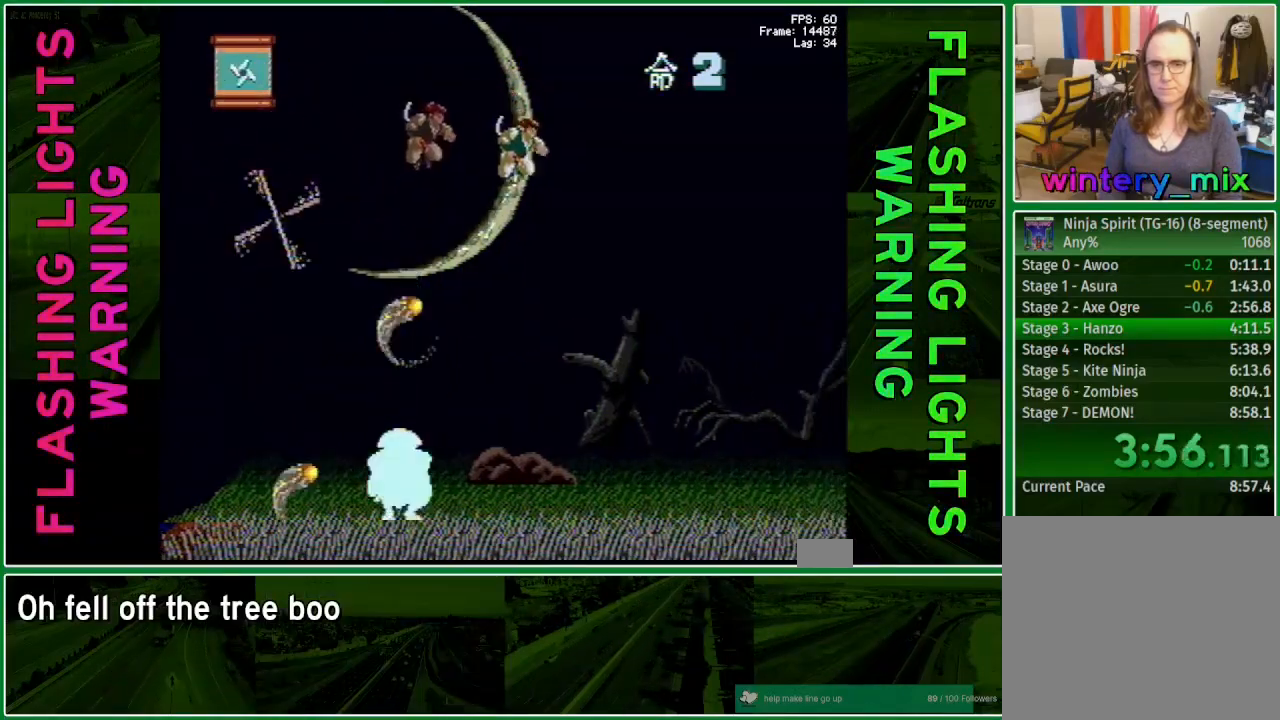
{"buttons": ["DPAD_LEFT"]}
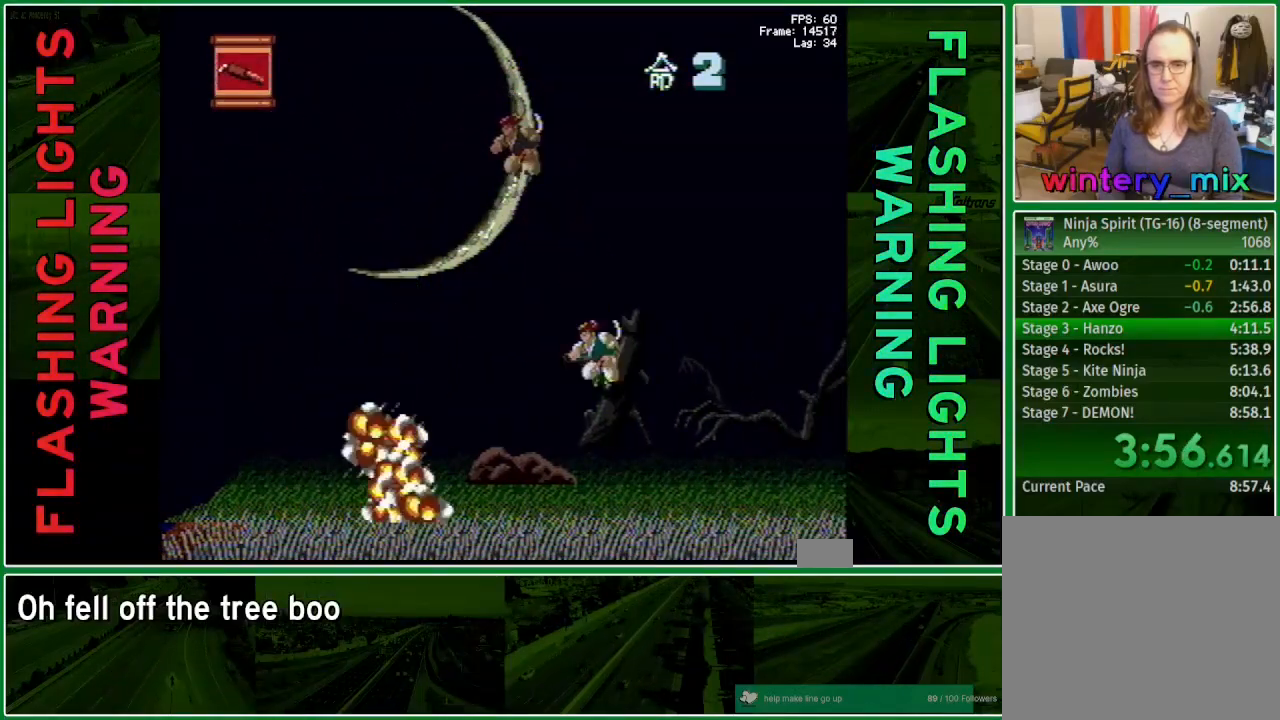
{"buttons": [], "events": [[500, "DPAD_LEFT", "up"]]}
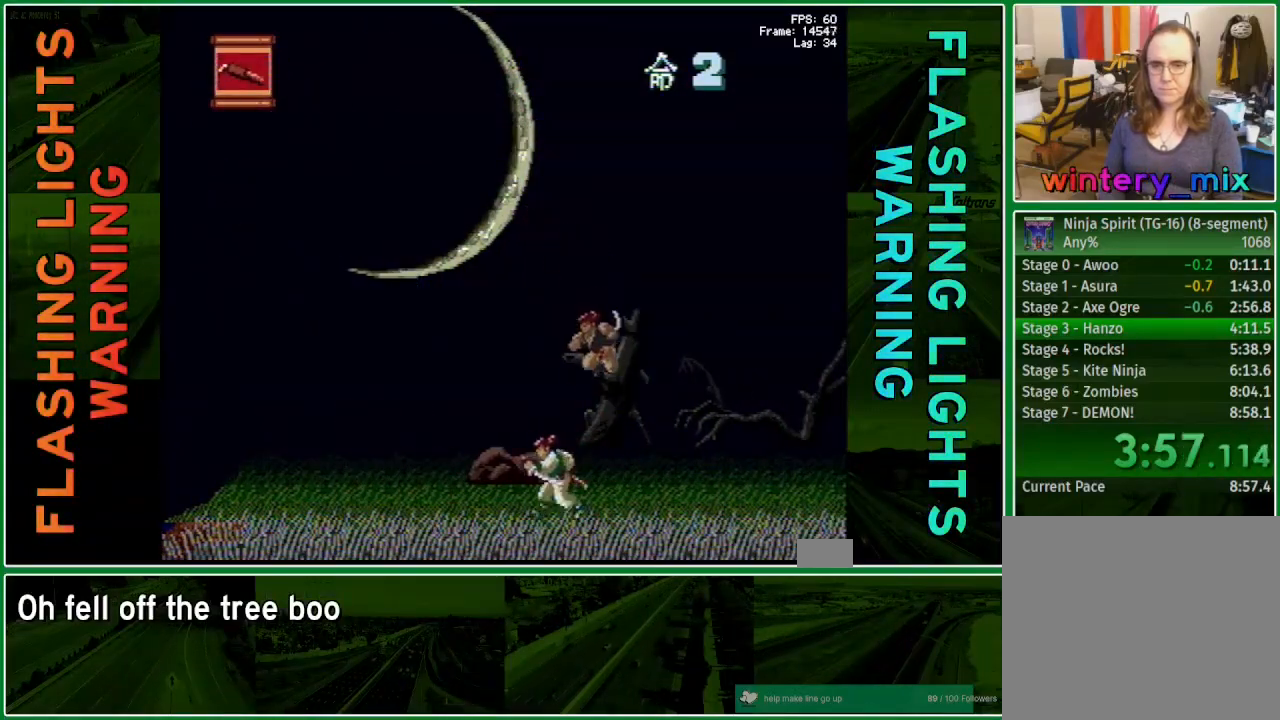
{"buttons": [], "events": [[300, "A", "down"], [350, "A", "up"]]}
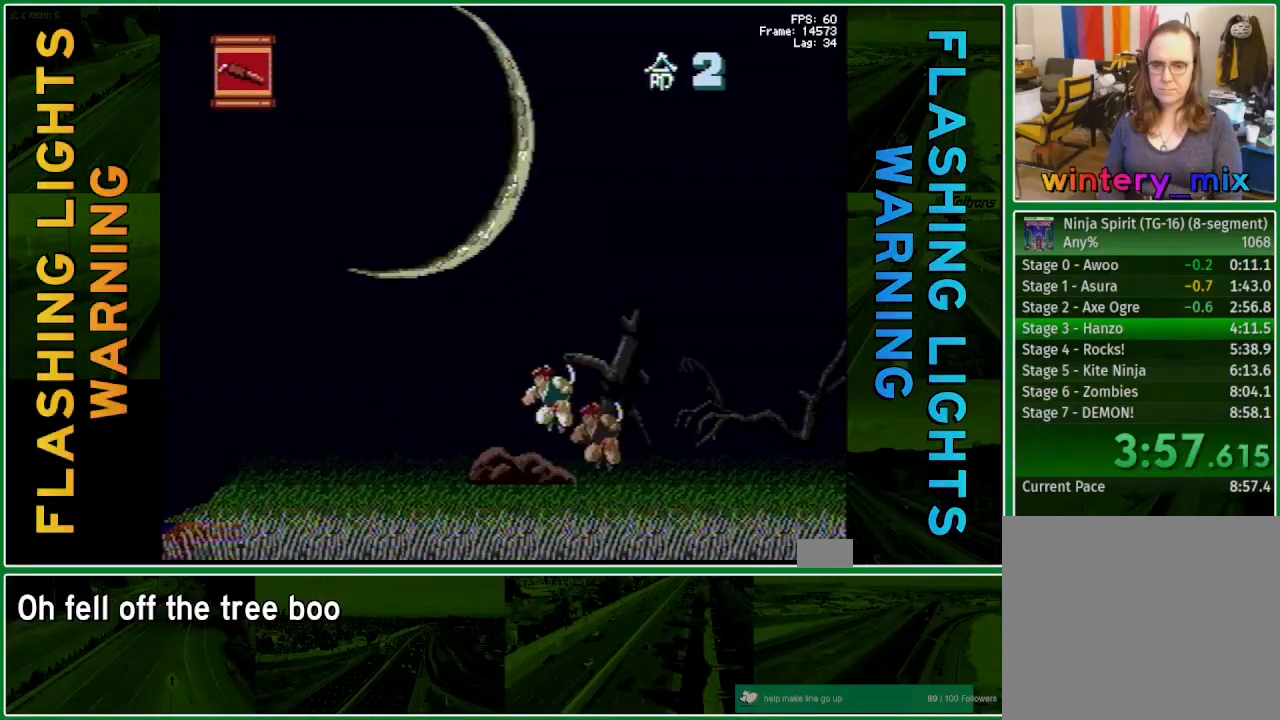
{"buttons": [], "events": []}
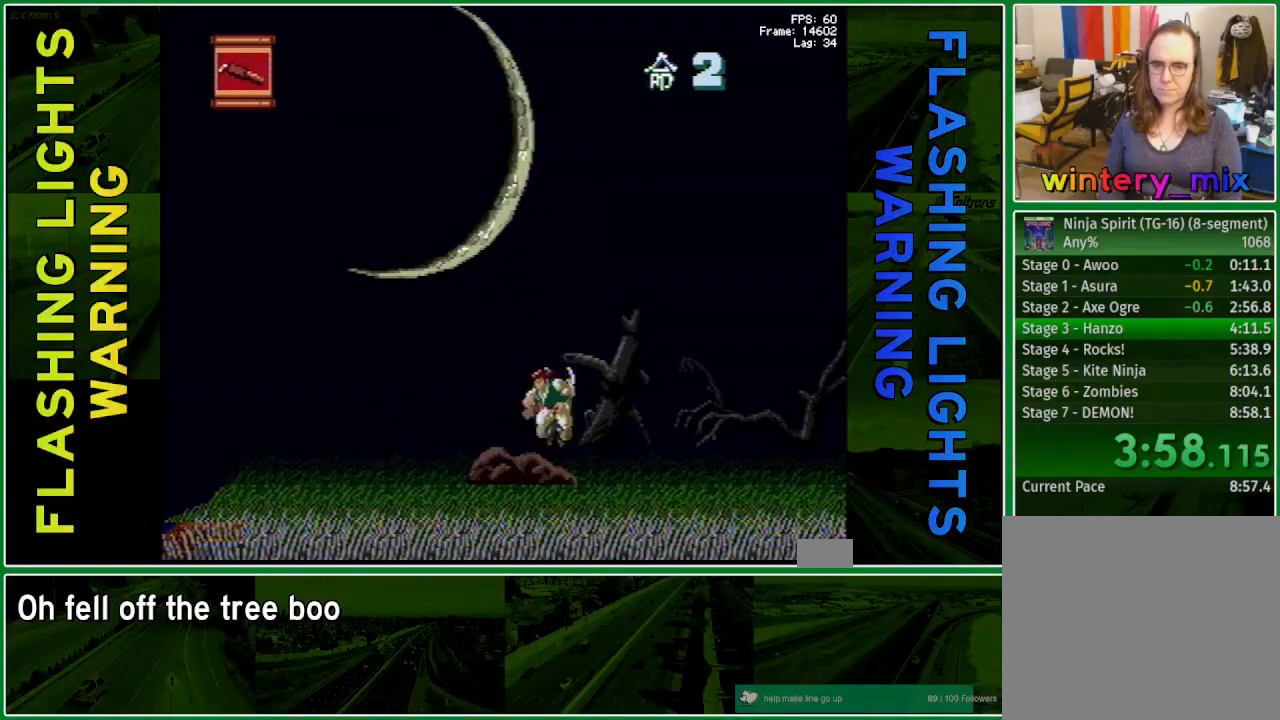
{"buttons": [], "events": [[333, "DPAD_LEFT", "down"], [433, "DPAD_LEFT", "up"]]}
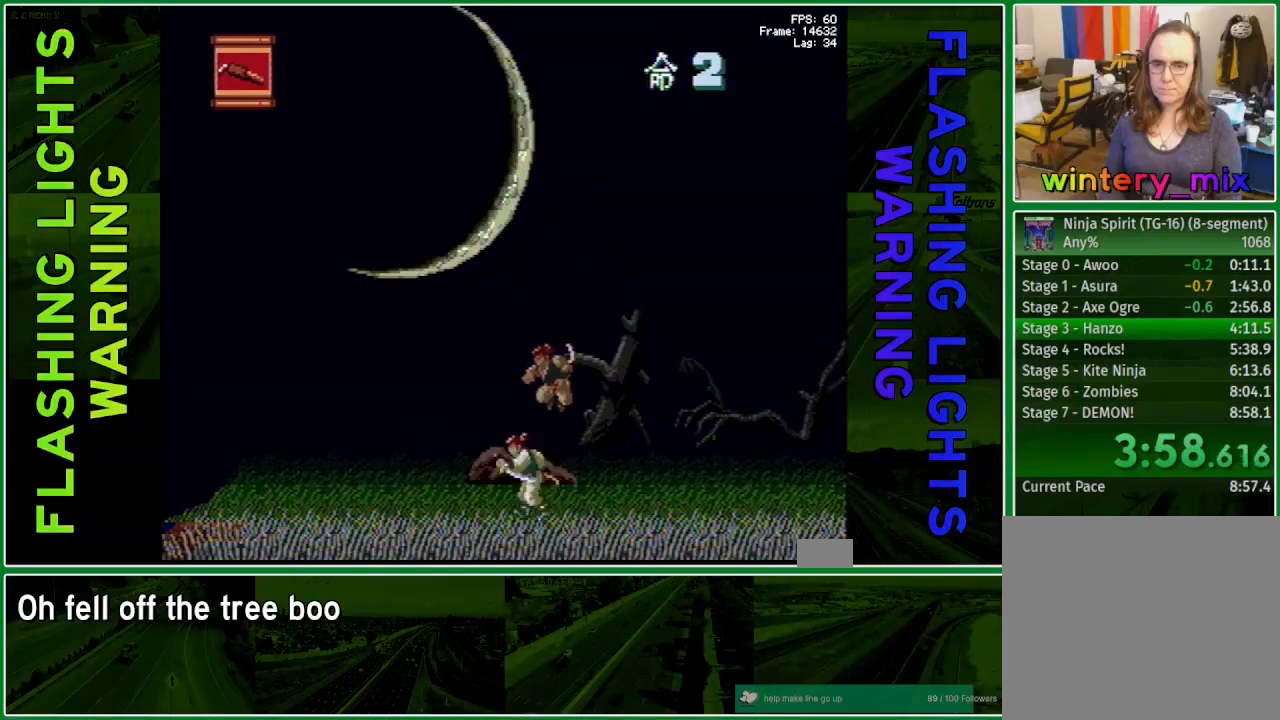
{"buttons": [], "events": [[17, "DPAD_LEFT", "down"], [83, "DPAD_LEFT", "up"]]}
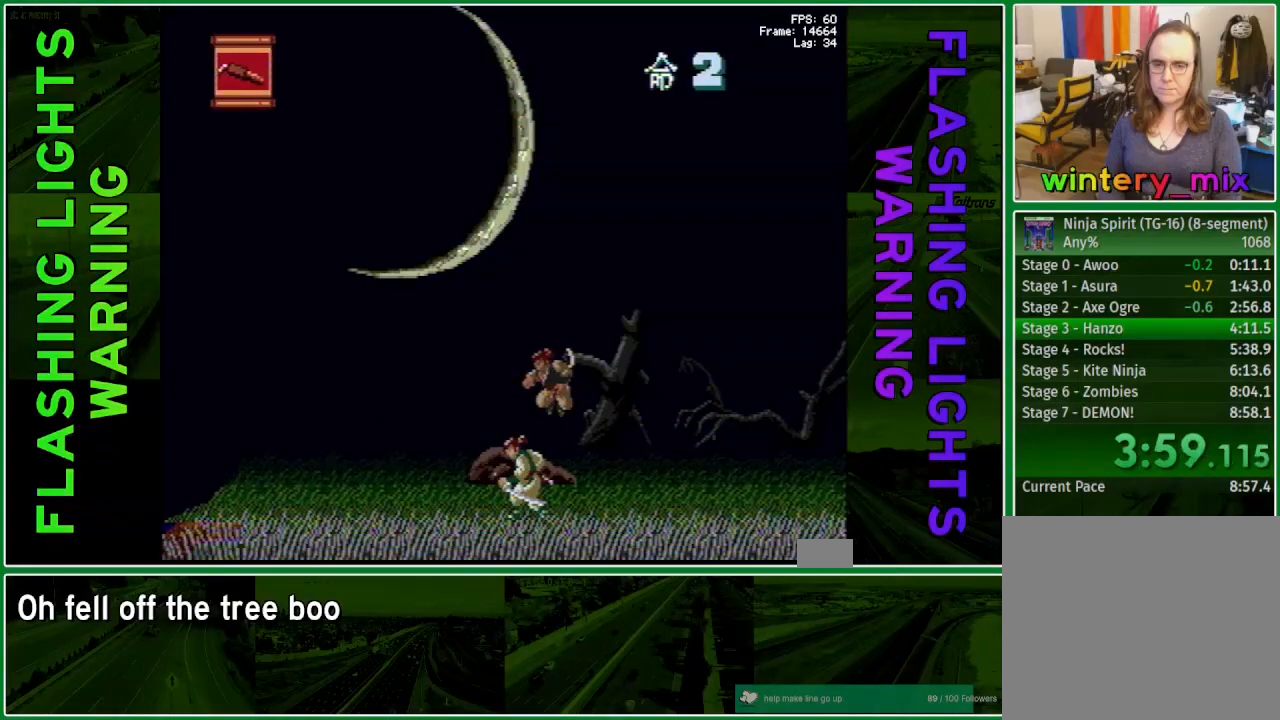
{"buttons": [], "events": [[267, "DPAD_LEFT", "down"], [333, "DPAD_LEFT", "up"]]}
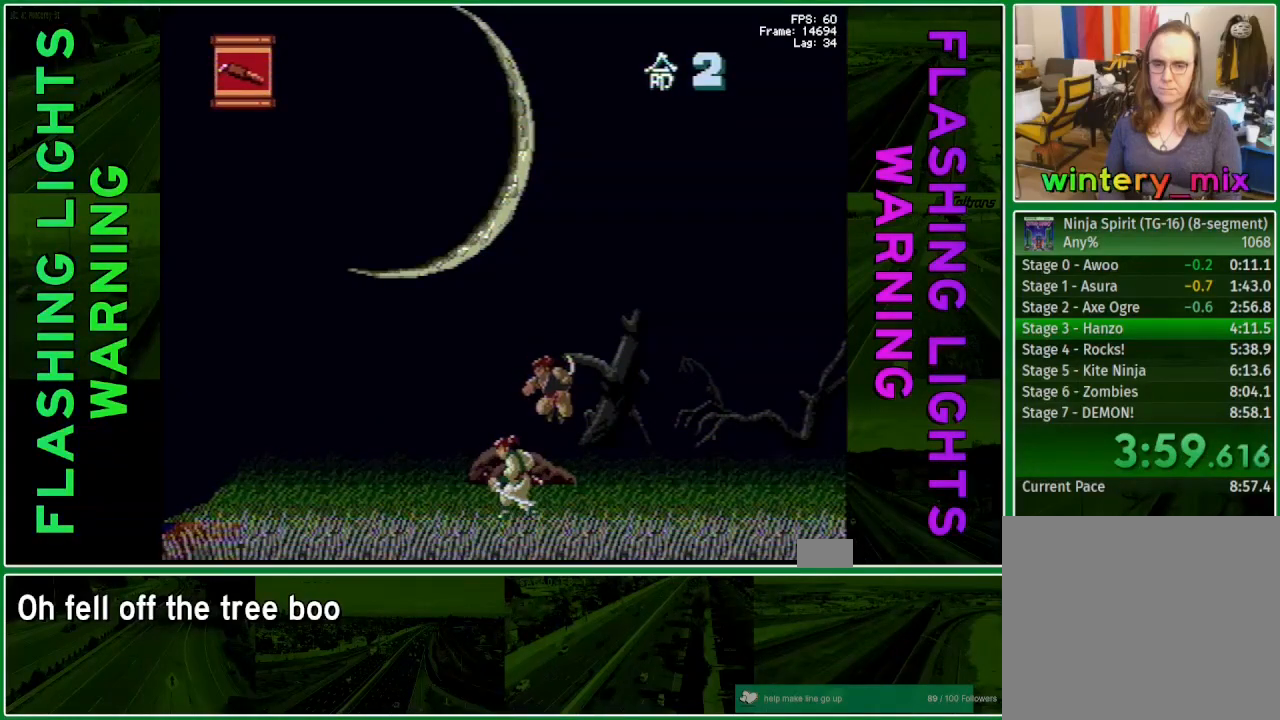
{"buttons": [], "events": [[50, "DPAD_RIGHT", "down"], [133, "DPAD_RIGHT", "up"]]}
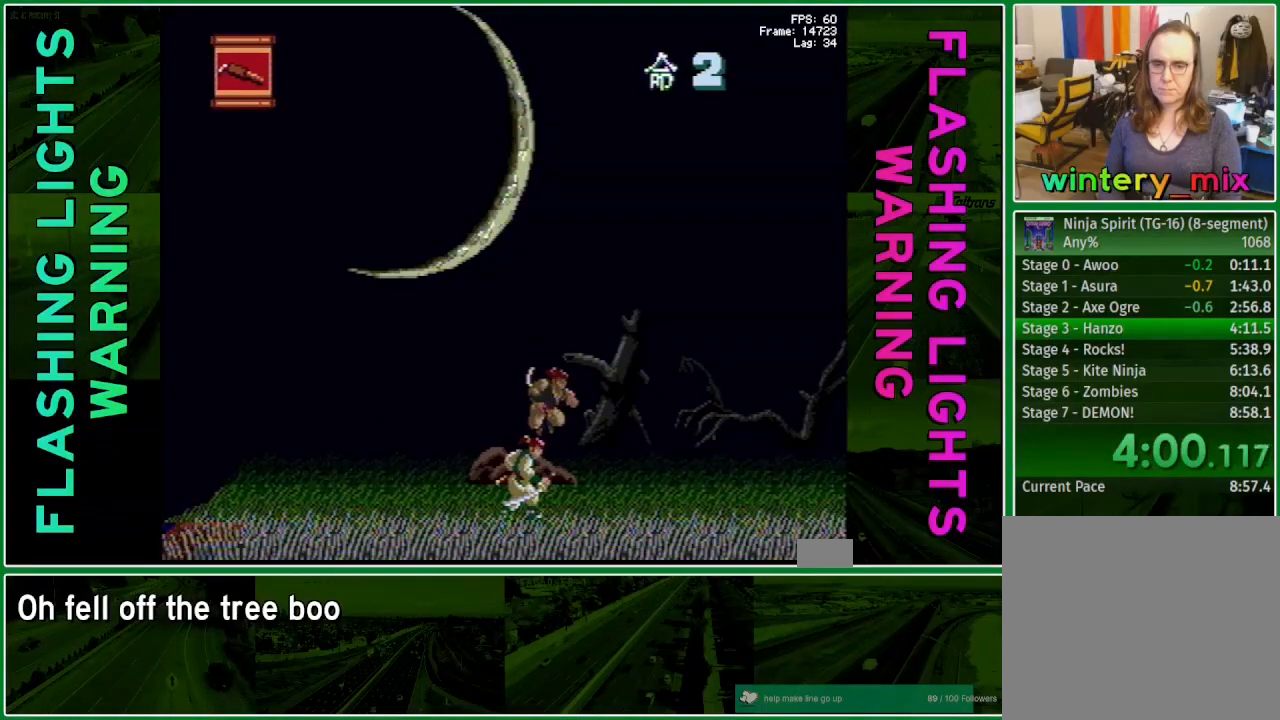
{"buttons": ["Y"], "events": [[100, "DPAD_RIGHT", "down"], [167, "DPAD_RIGHT", "up"], [417, "Y", "down"]]}
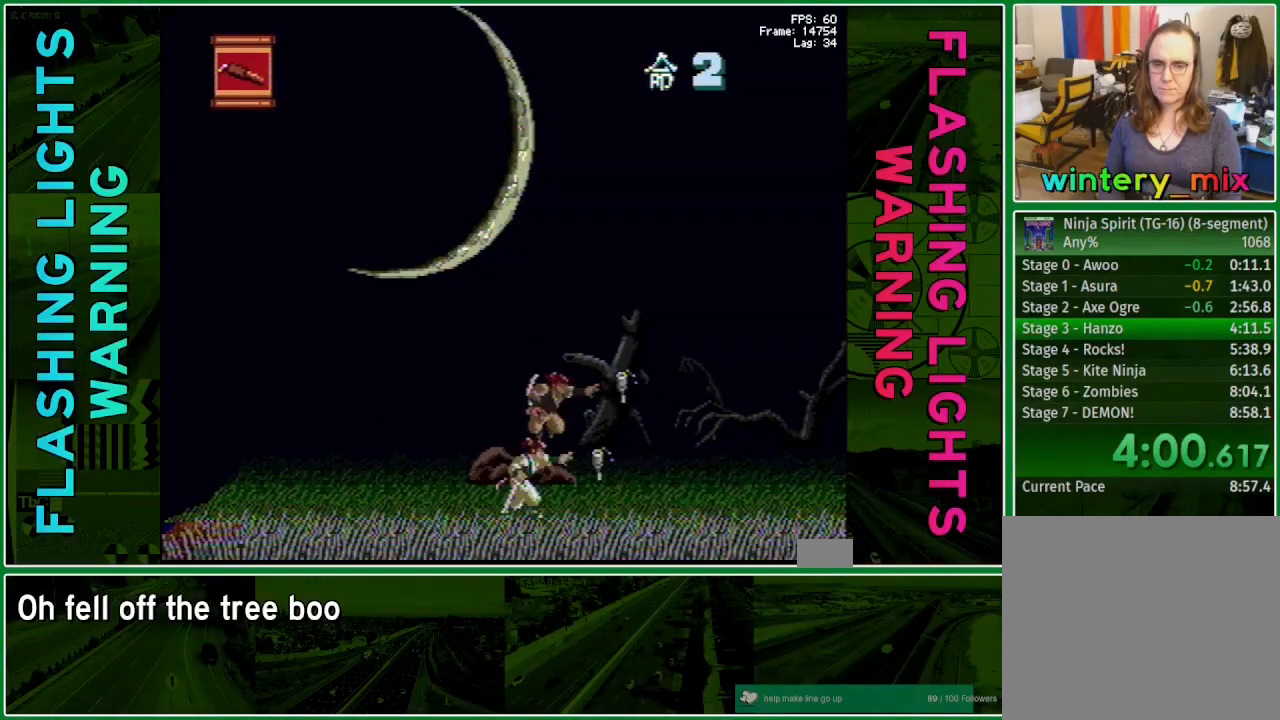
{"buttons": ["Y"], "events": []}
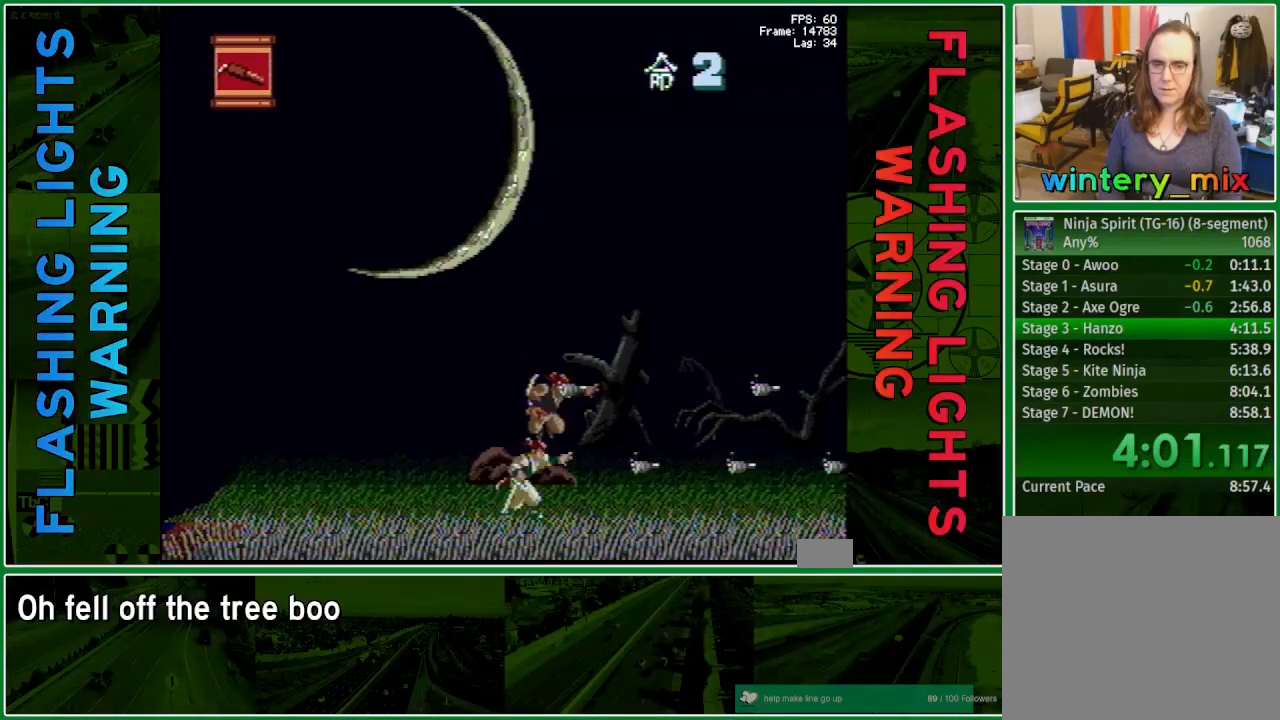
{"buttons": ["Y"], "events": []}
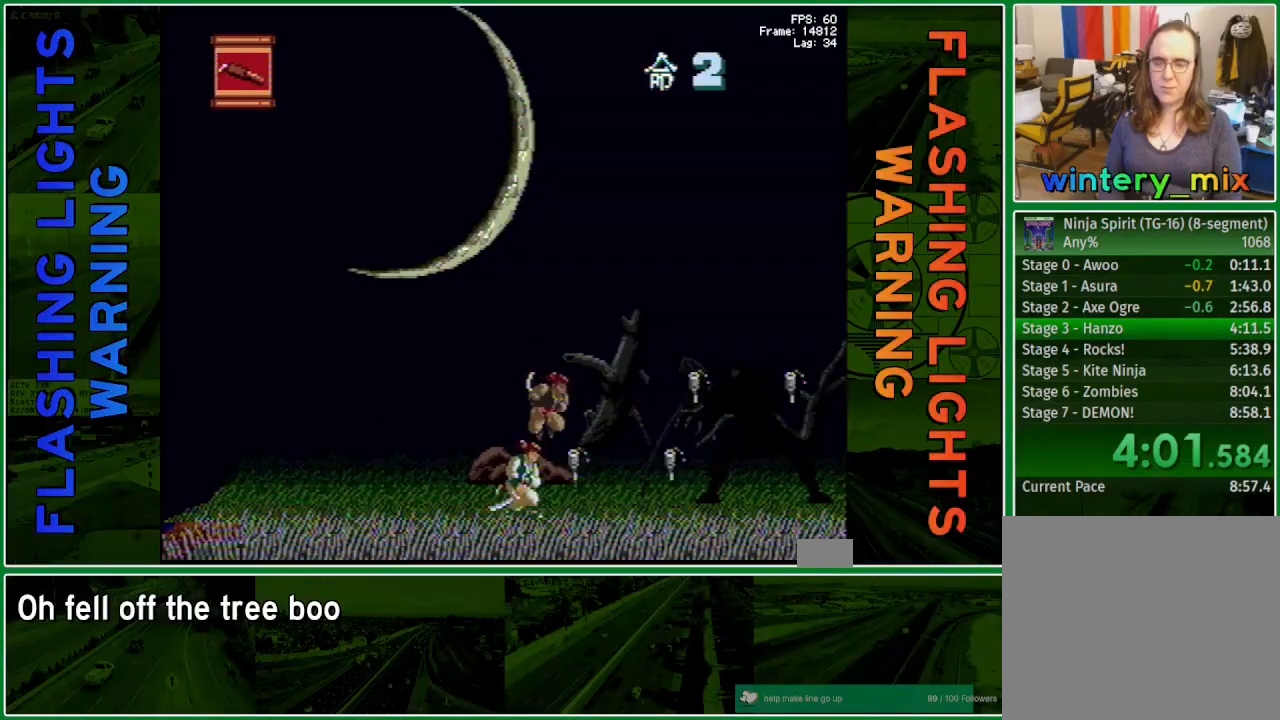
{"buttons": ["Y"], "events": []}
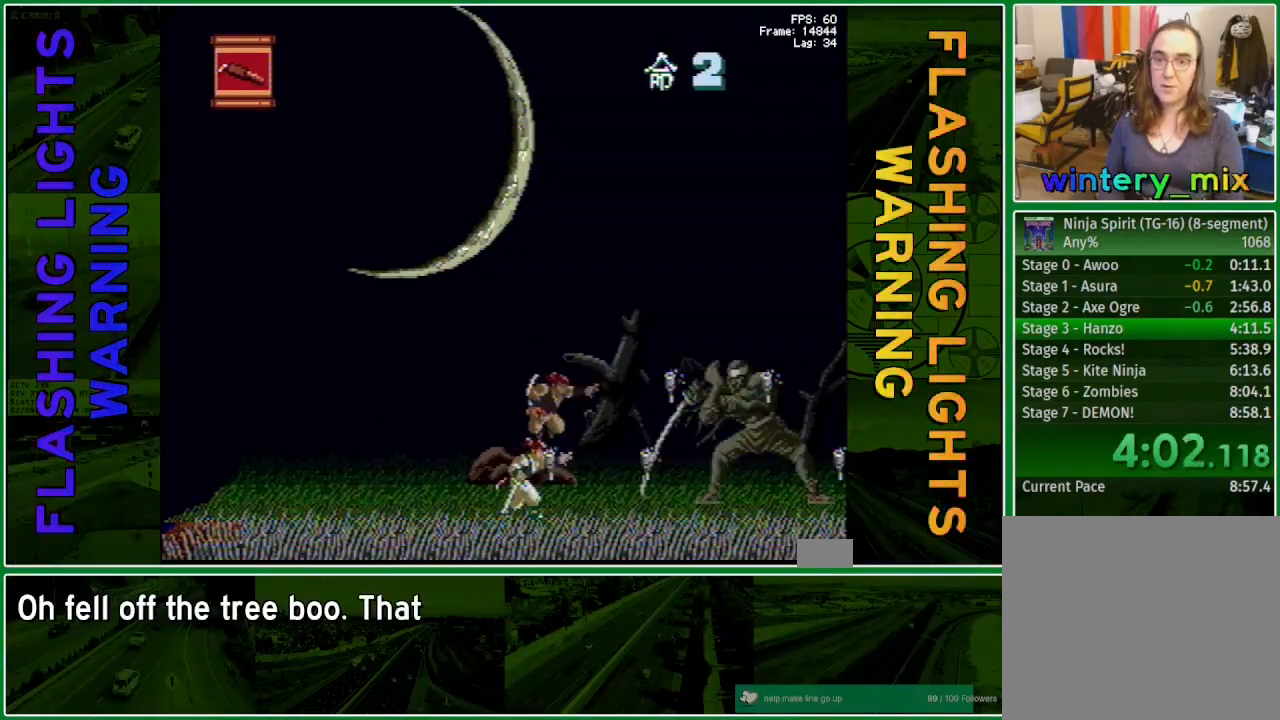
{"buttons": ["Y"], "events": []}
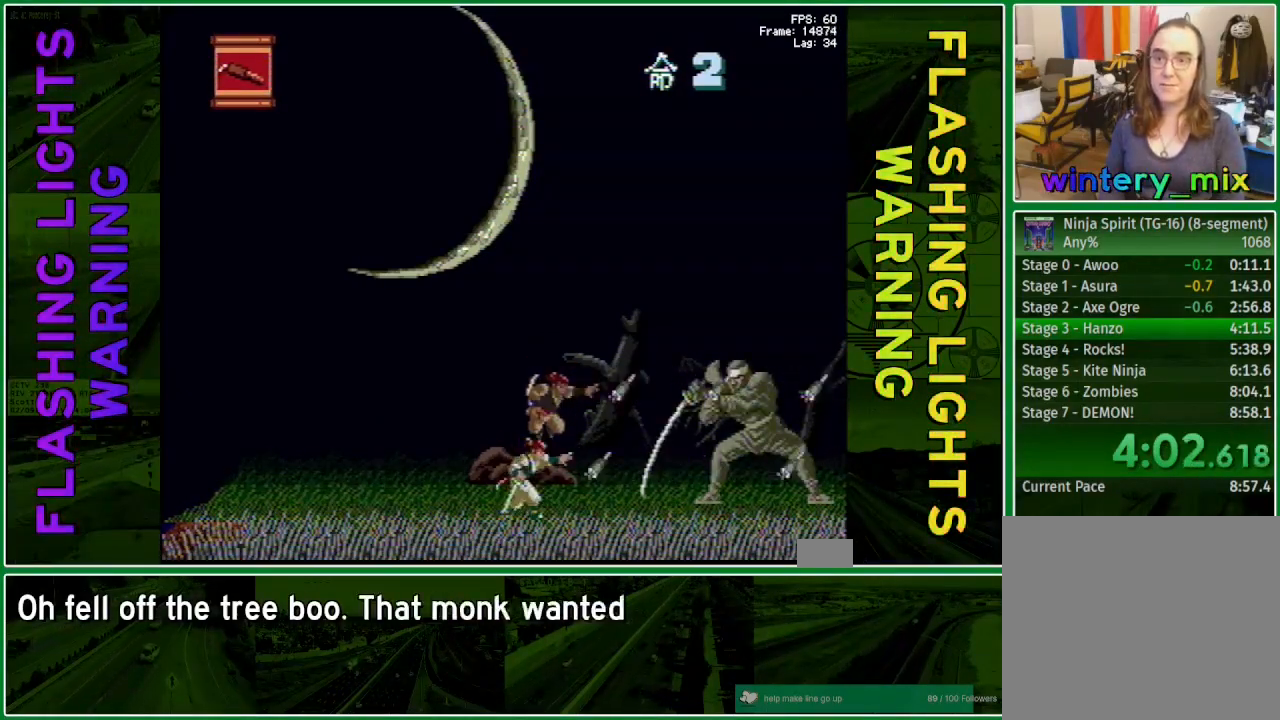
{"buttons": ["Y"], "events": []}
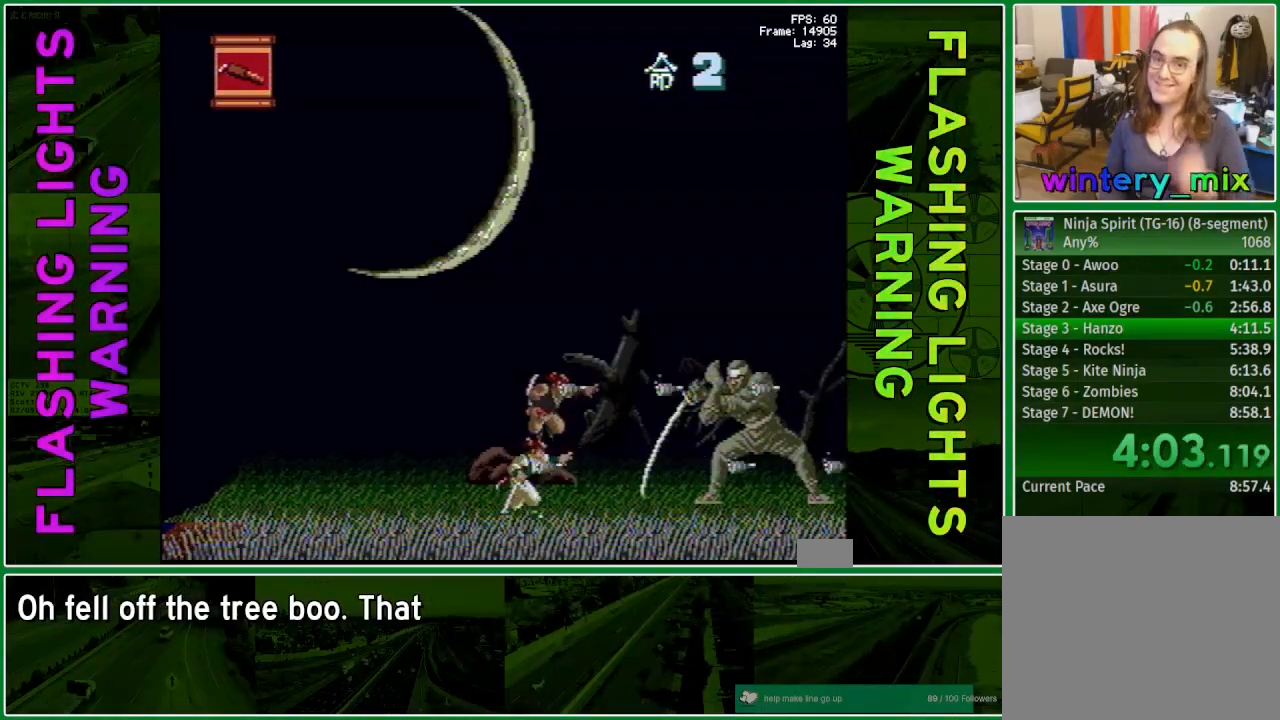
{"buttons": ["Y"], "events": []}
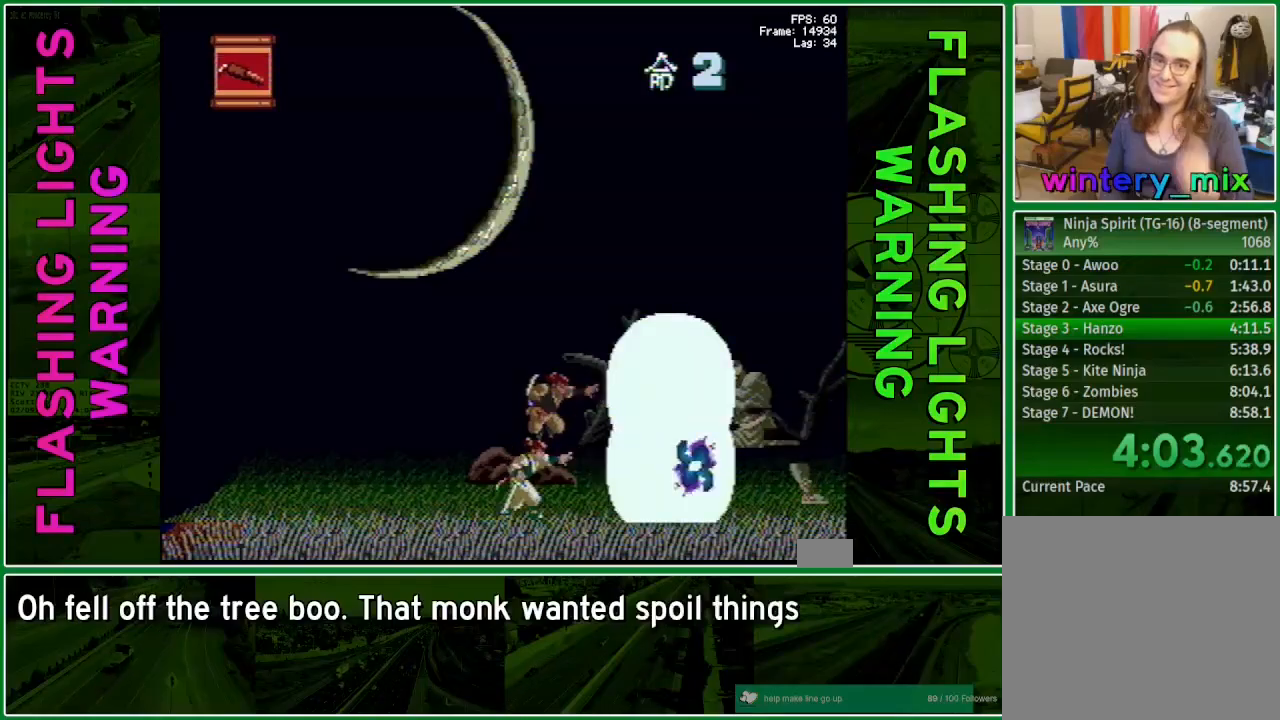
{"buttons": ["Y"], "events": []}
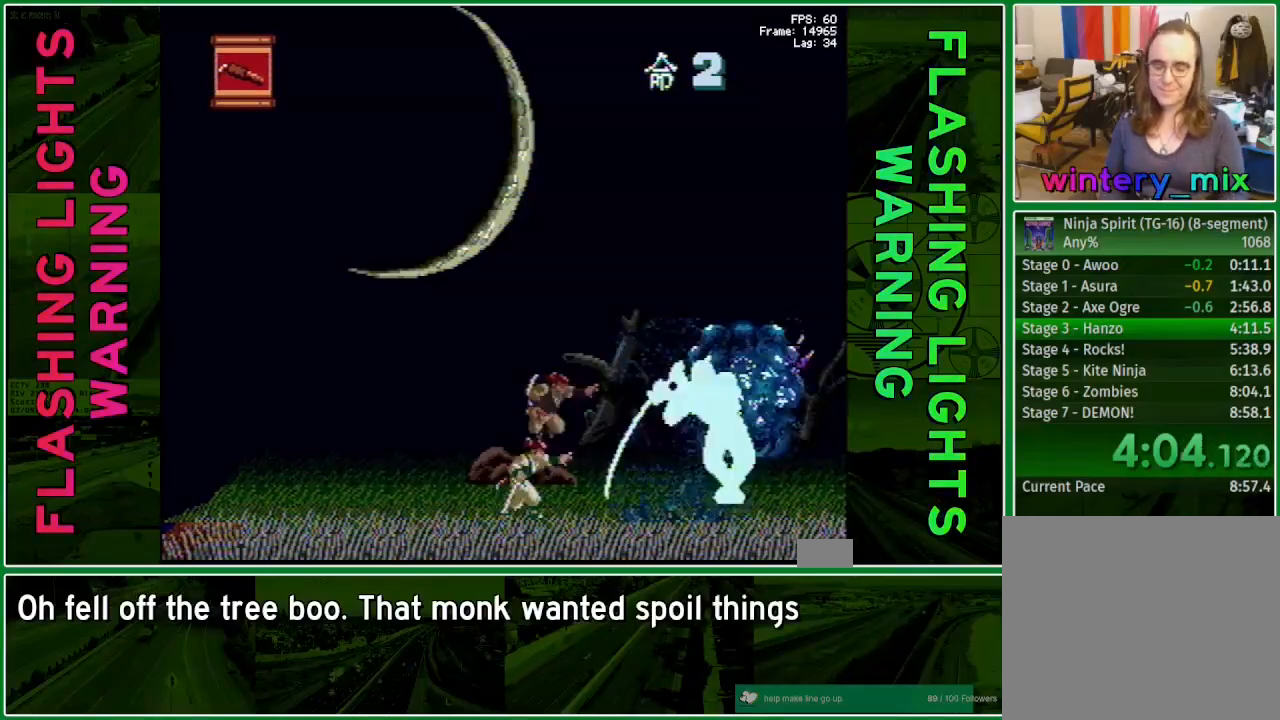
{"buttons": ["Y"], "events": []}
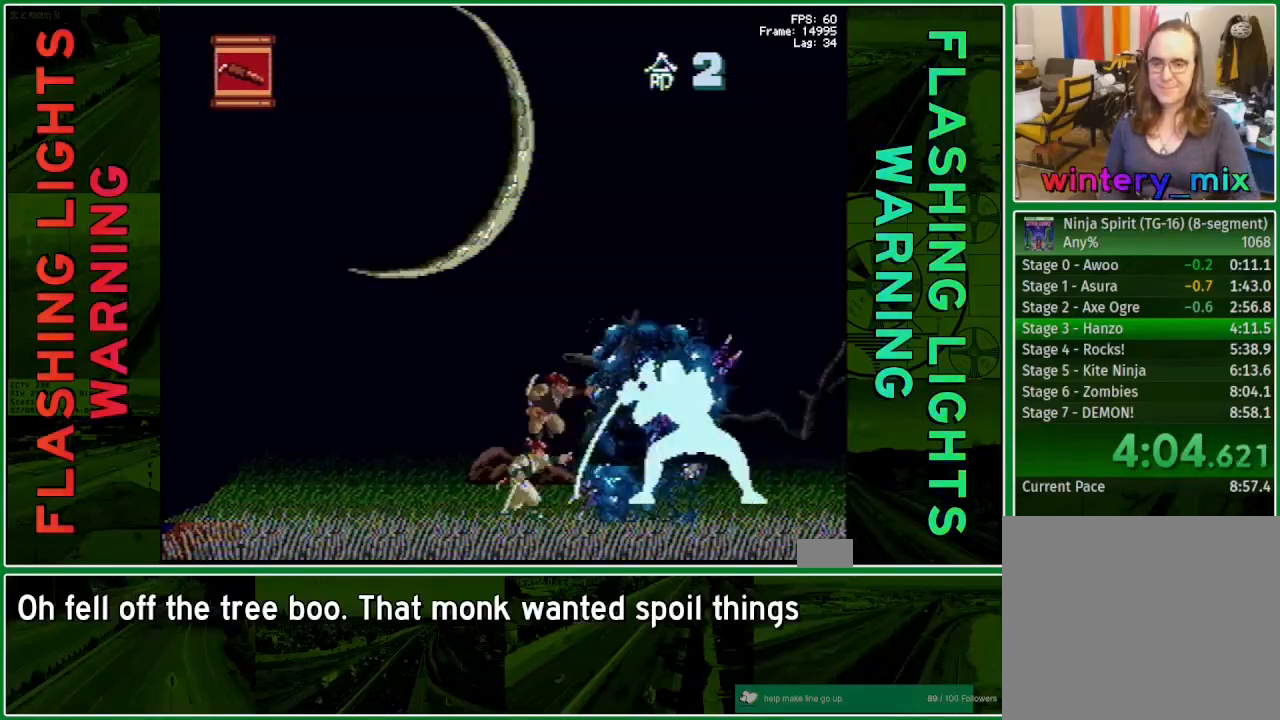
{"buttons": ["Y"], "events": []}
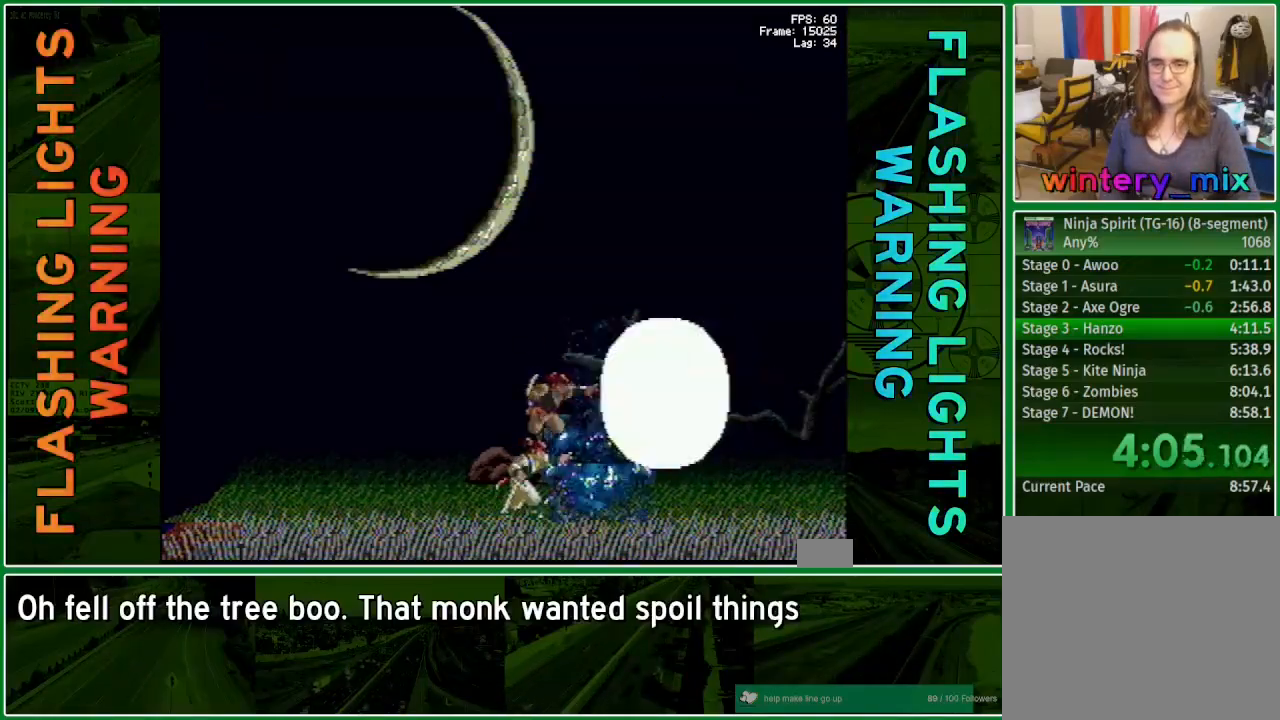
{"buttons": [], "events": [[200, "Y", "up"]]}